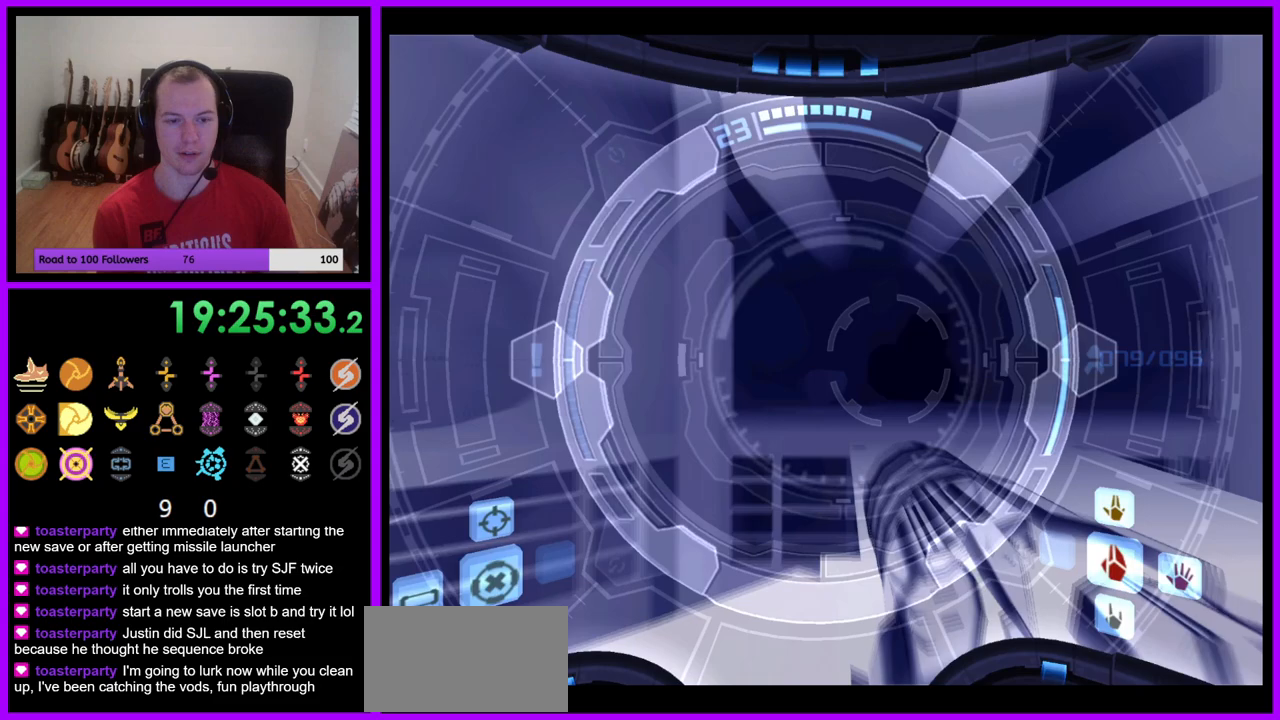
Gameplay with a controller (Nintendo layout); each line is a JSON object with the inputs held at the frame after it. "events" lists button and stick changes between this image and that frame as [ms after this image, input, new state], when the widget could be followed in between. Not read: L3 R3.
{"buttons": ["Z"], "left_stick": "center", "right_stick": "center", "events": [[117, "left_stick", "center"], [133, "A", "up"]]}
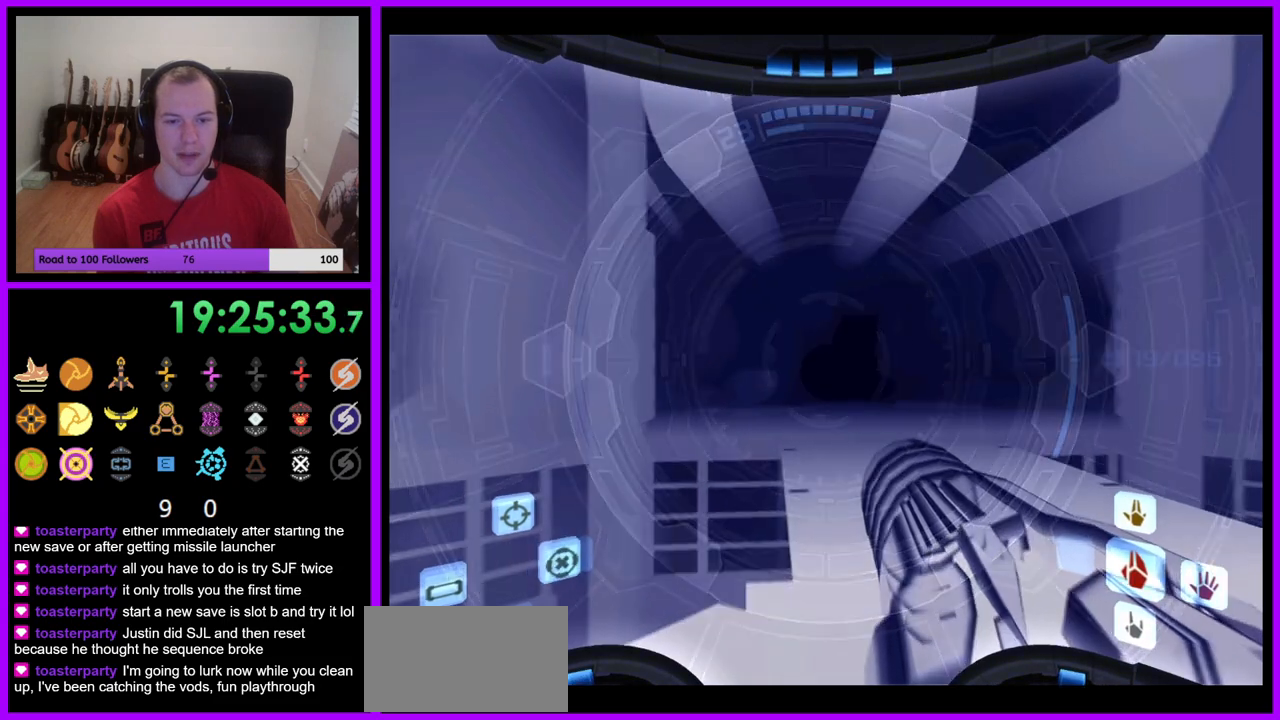
{"buttons": ["L1"], "left_stick": "up-right", "right_stick": "center", "events": [[50, "Z", "up"], [200, "left_stick", "up-right"], [217, "L1", "down"]]}
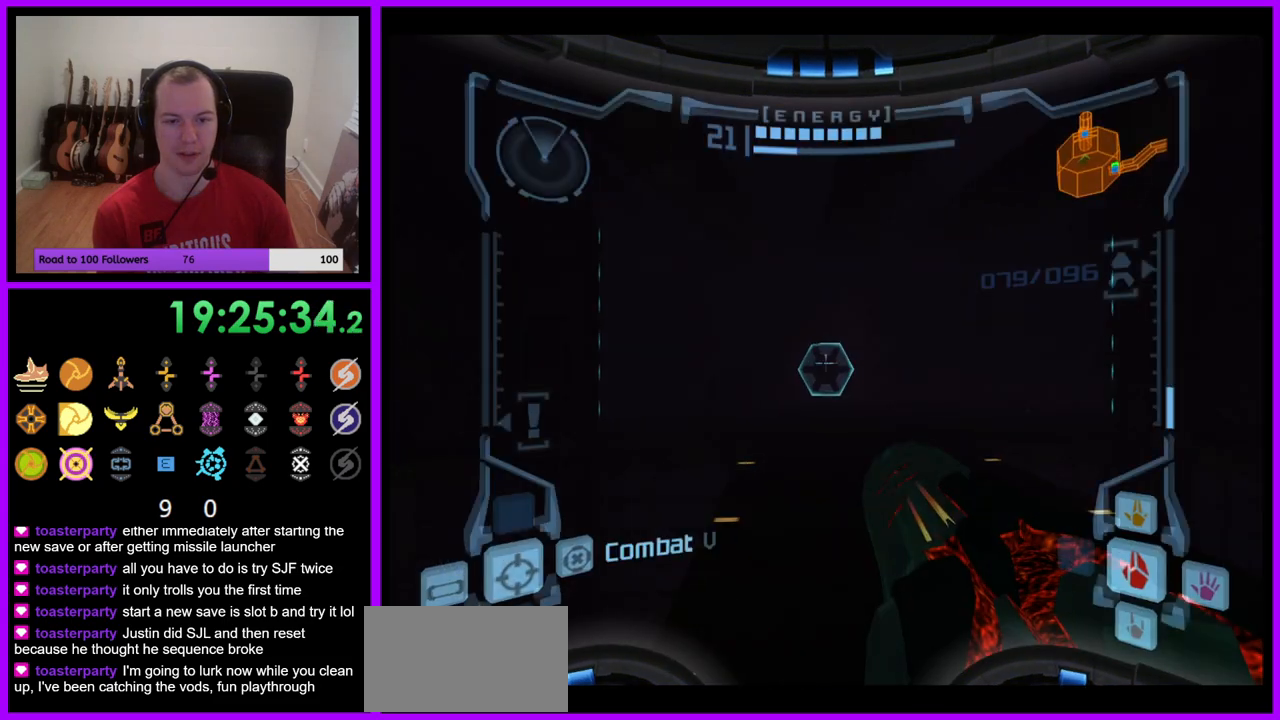
{"buttons": [], "left_stick": "up", "right_stick": "center", "events": [[33, "left_stick", "up"], [183, "A", "down"], [300, "A", "up"], [400, "L1", "up"]]}
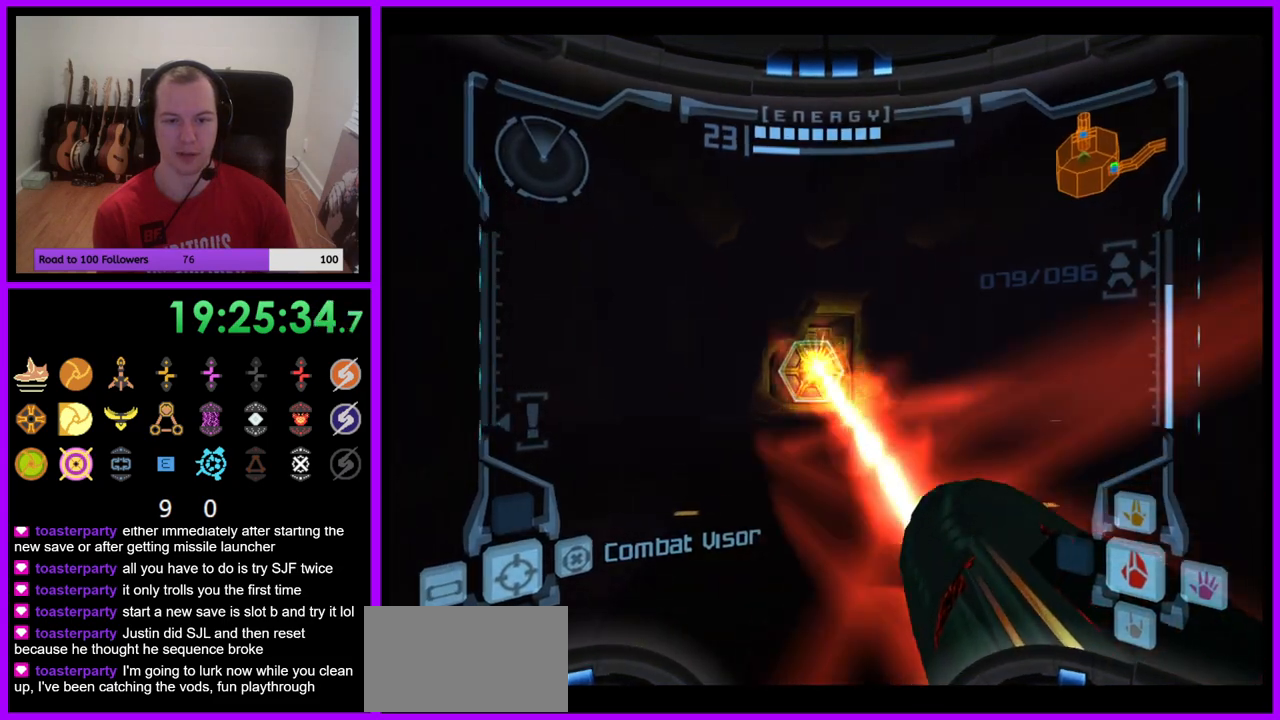
{"buttons": [], "left_stick": "up", "right_stick": "center", "events": [[67, "X", "down"], [183, "X", "up"]]}
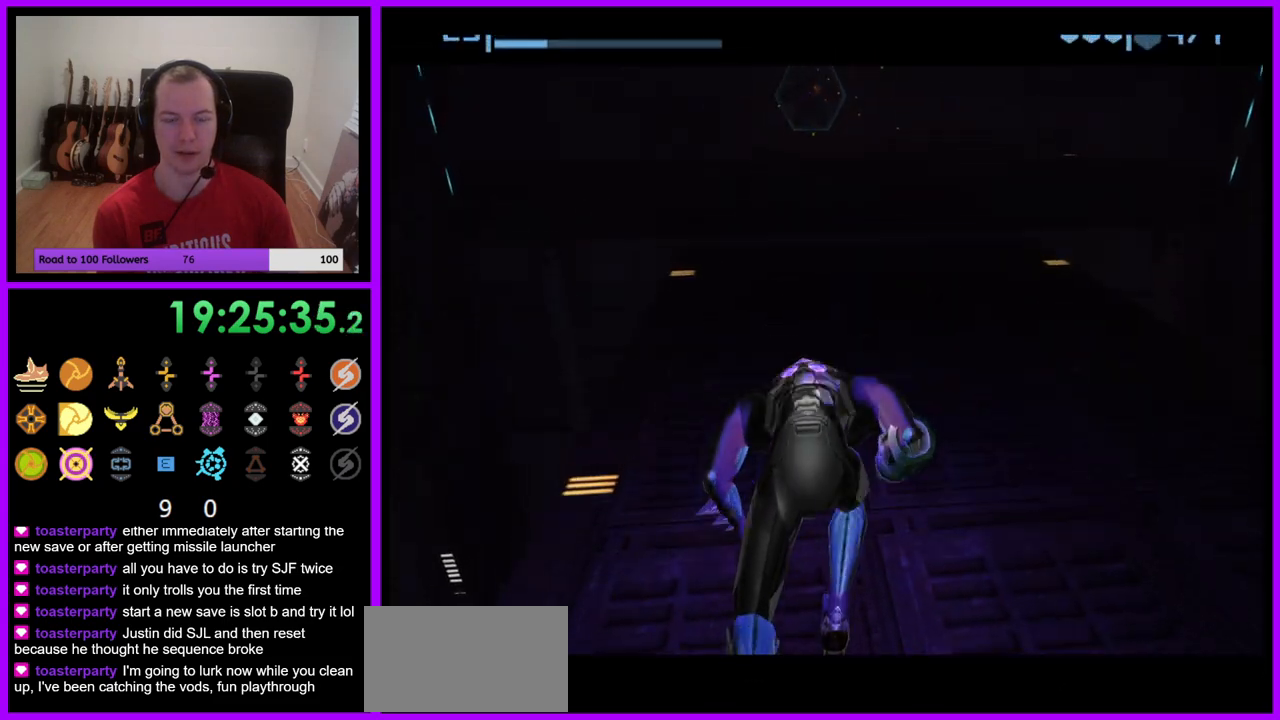
{"buttons": ["B"], "left_stick": "up", "right_stick": "center", "events": [[317, "B", "down"]]}
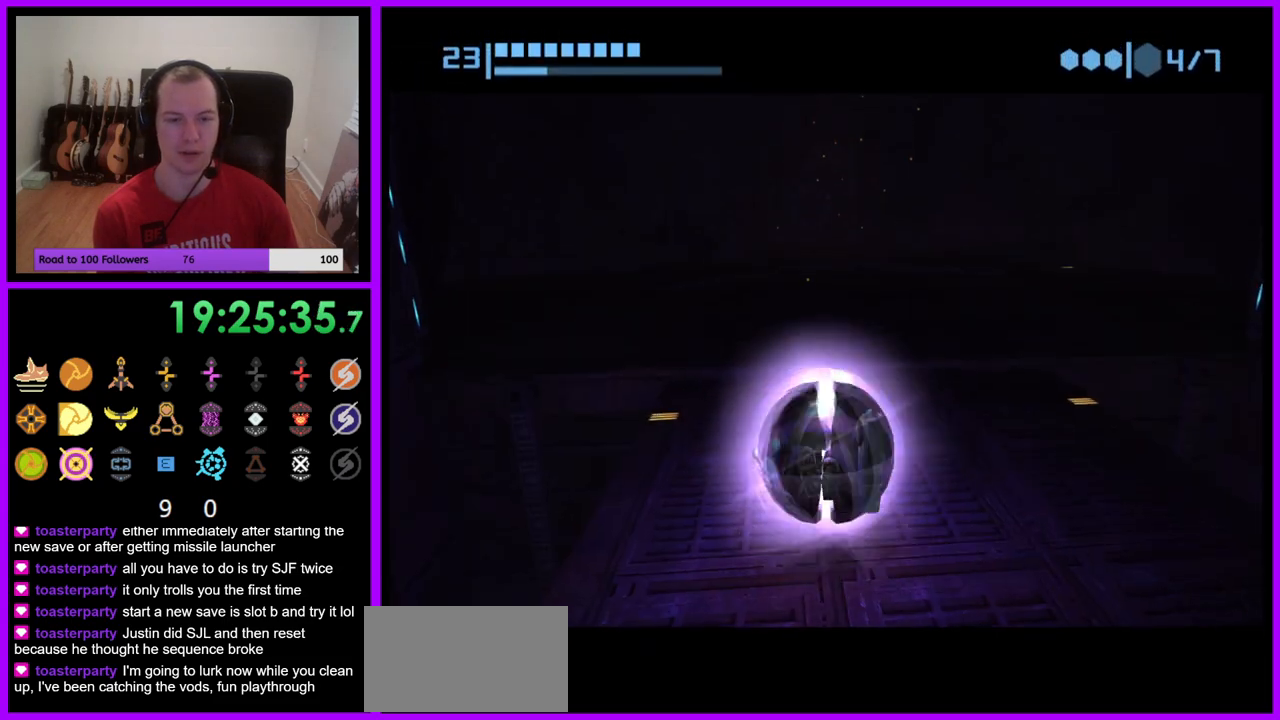
{"buttons": ["B"], "left_stick": "up", "right_stick": "center", "events": []}
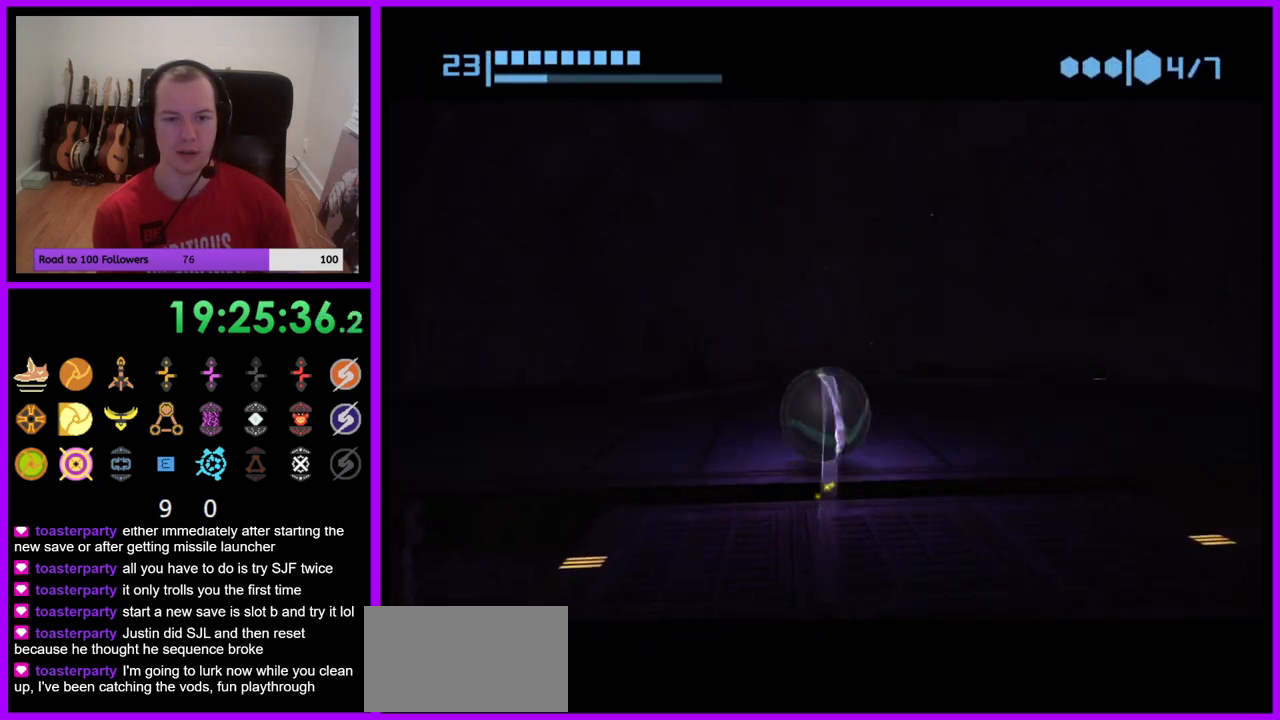
{"buttons": ["B"], "left_stick": "up", "right_stick": "center", "events": [[17, "B", "up"], [267, "left_stick", "up-right"], [350, "B", "down"], [417, "left_stick", "up"]]}
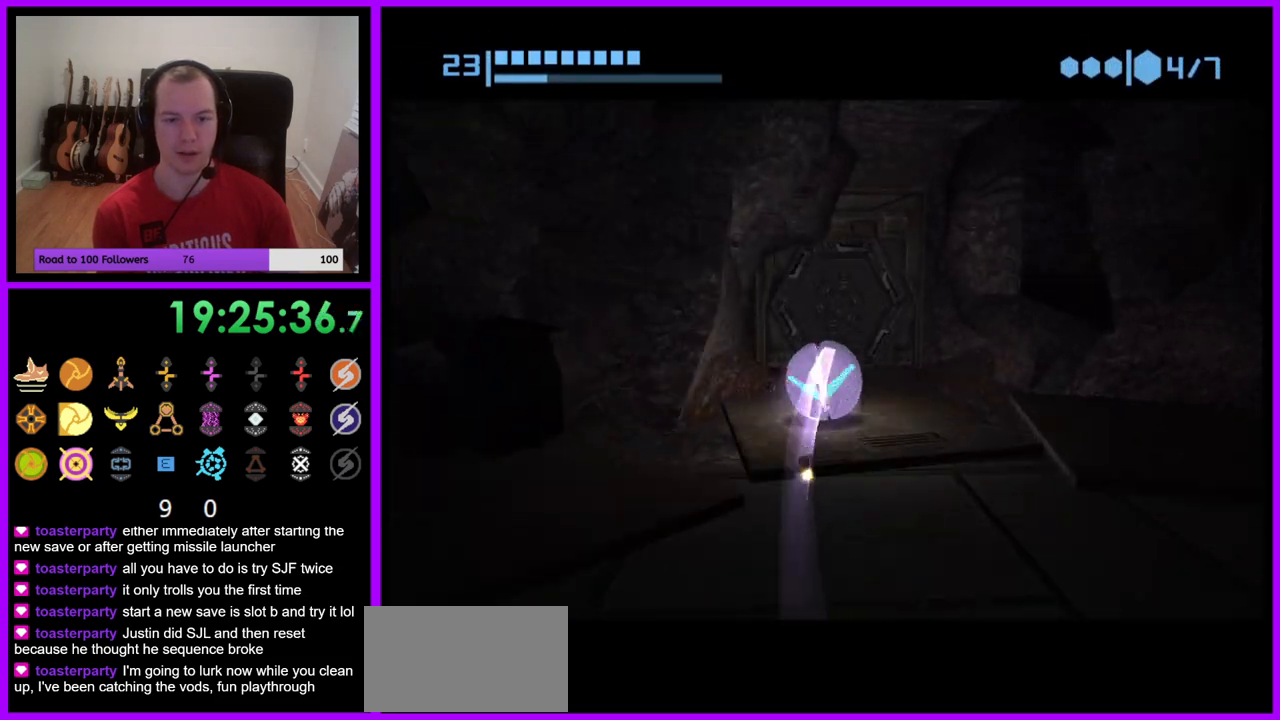
{"buttons": ["B"], "left_stick": "up", "right_stick": "center", "events": [[150, "left_stick", "up-left"], [283, "left_stick", "up"]]}
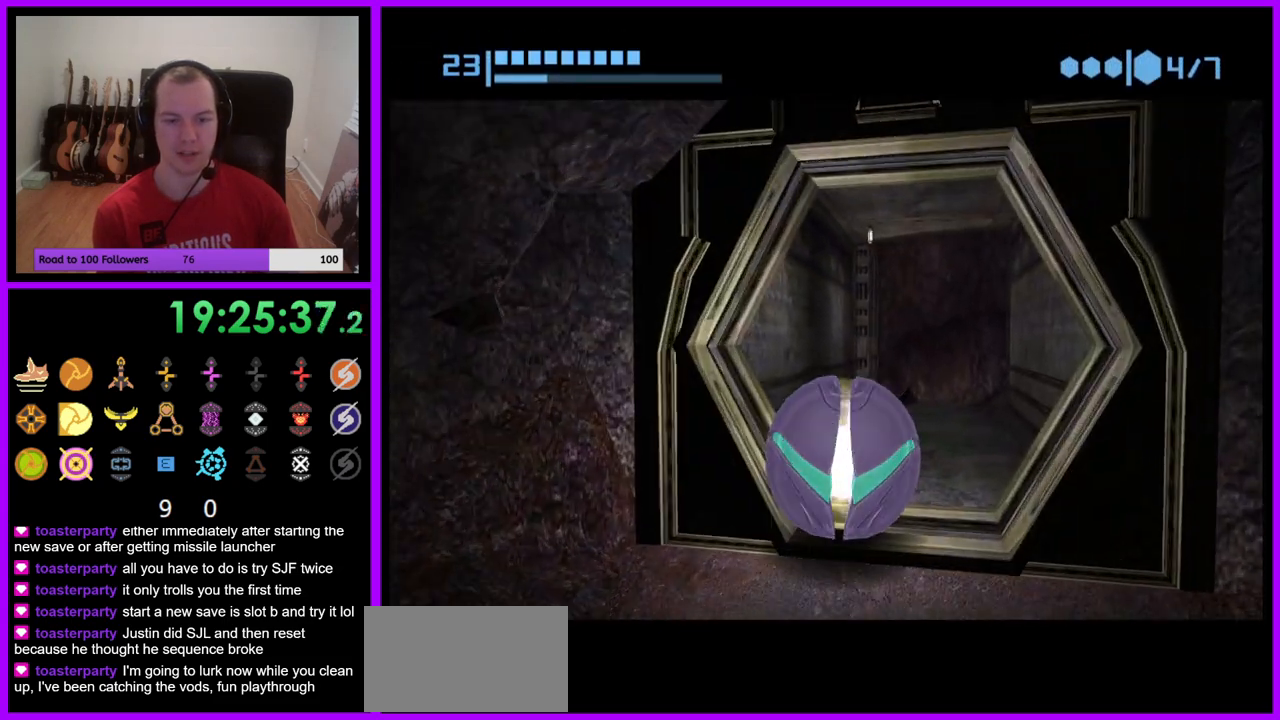
{"buttons": [], "left_stick": "down", "right_stick": "center", "events": [[217, "B", "up"], [250, "left_stick", "up-right"], [433, "left_stick", "down-right"], [483, "left_stick", "down"]]}
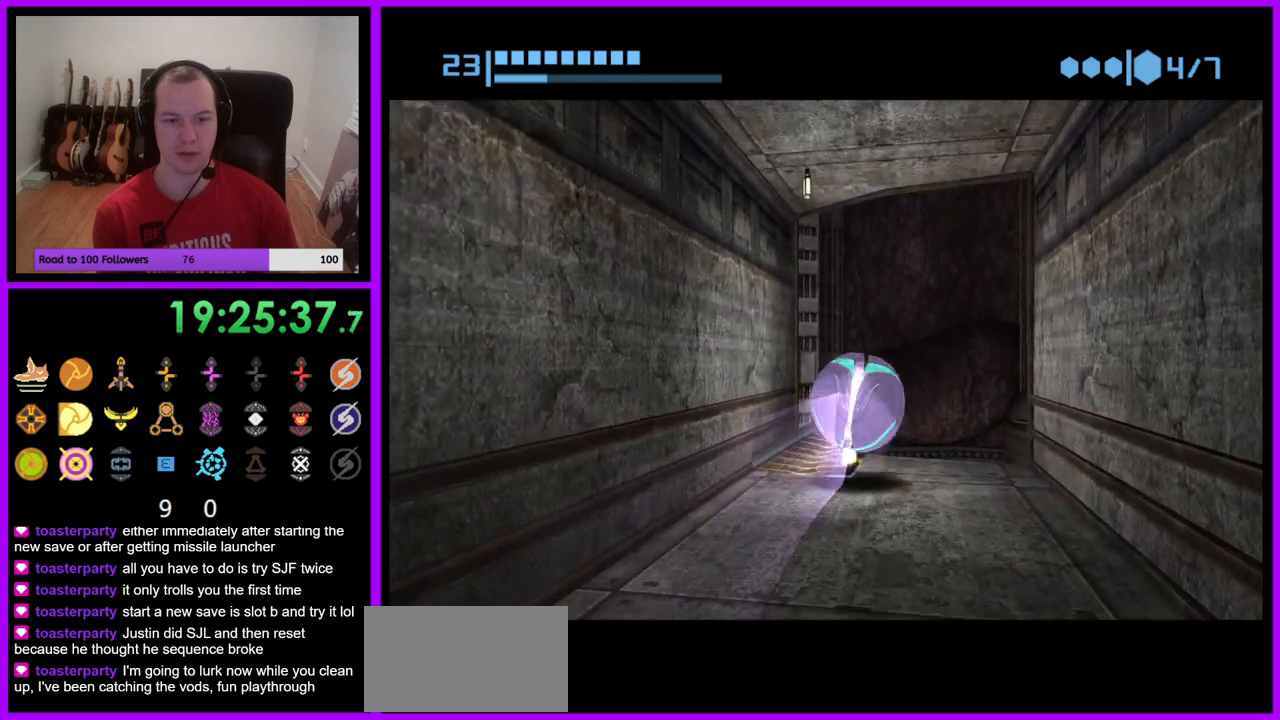
{"buttons": [], "left_stick": "up", "right_stick": "center", "events": [[383, "left_stick", "up"]]}
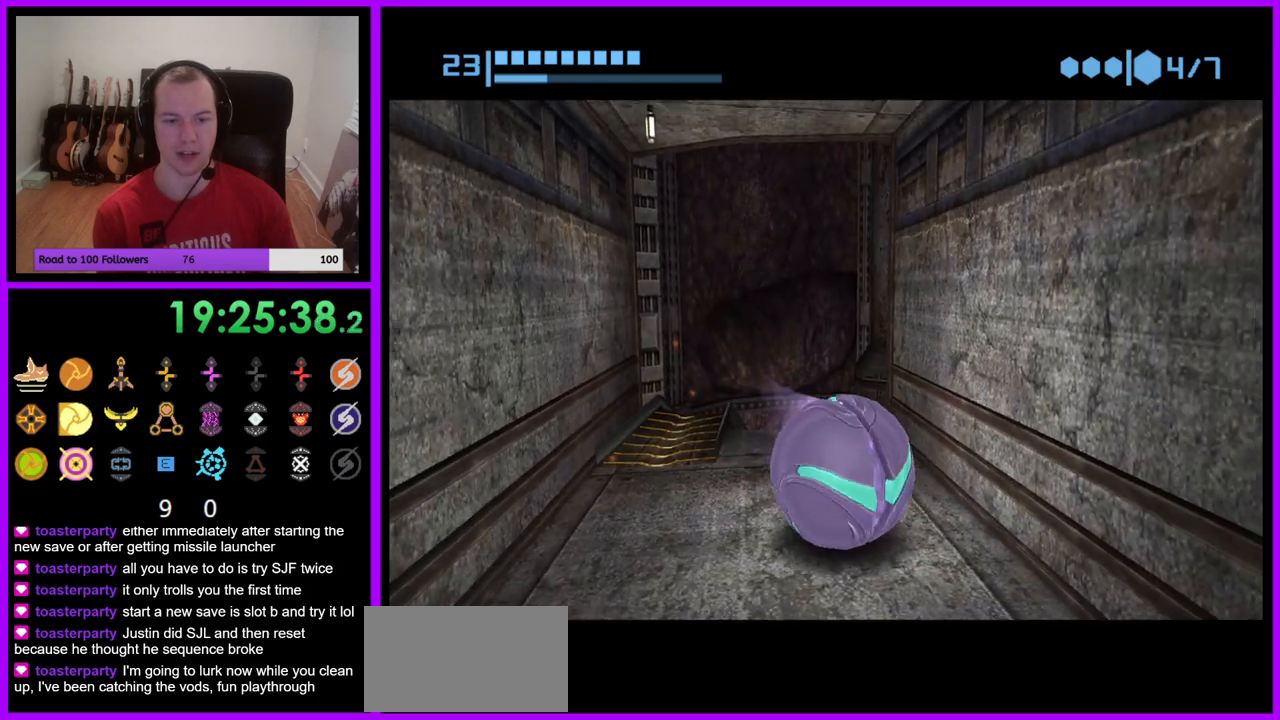
{"buttons": ["B"], "left_stick": "up", "right_stick": "center", "events": [[133, "B", "down"], [217, "left_stick", "up-left"], [367, "left_stick", "up"]]}
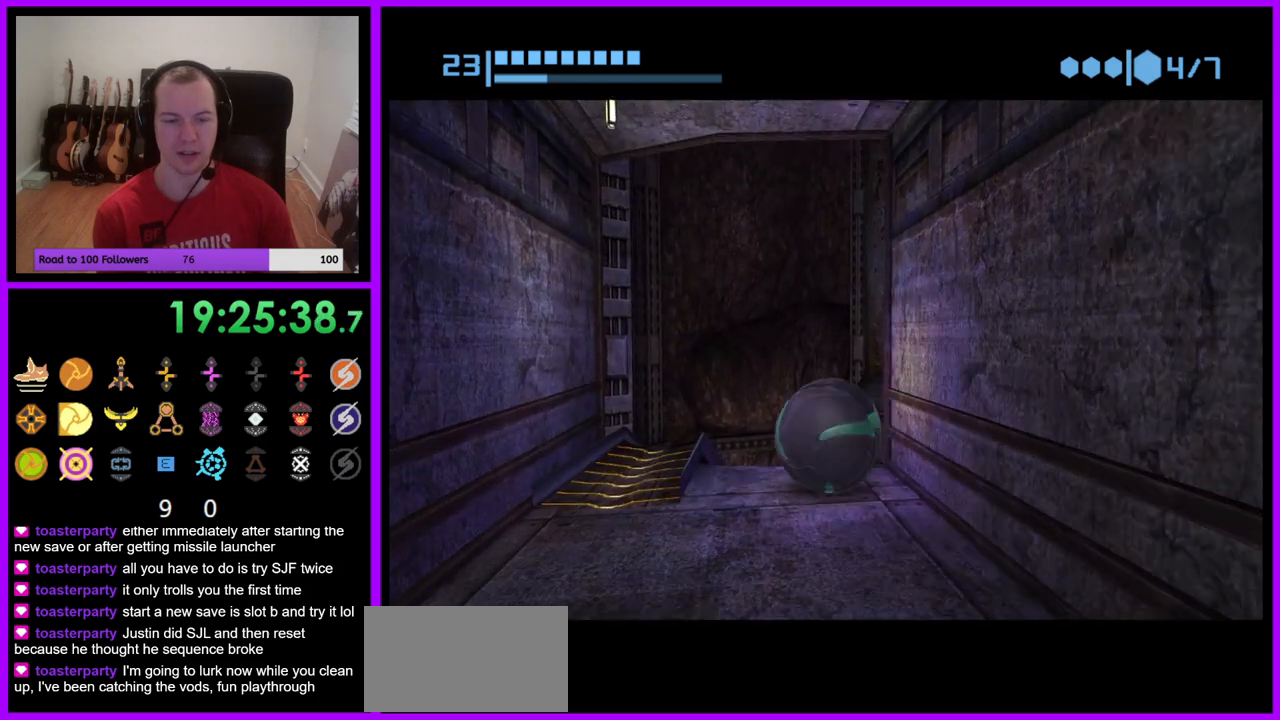
{"buttons": ["B"], "left_stick": "center", "right_stick": "center", "events": [[200, "left_stick", "center"], [250, "left_stick", "down"], [383, "left_stick", "center"]]}
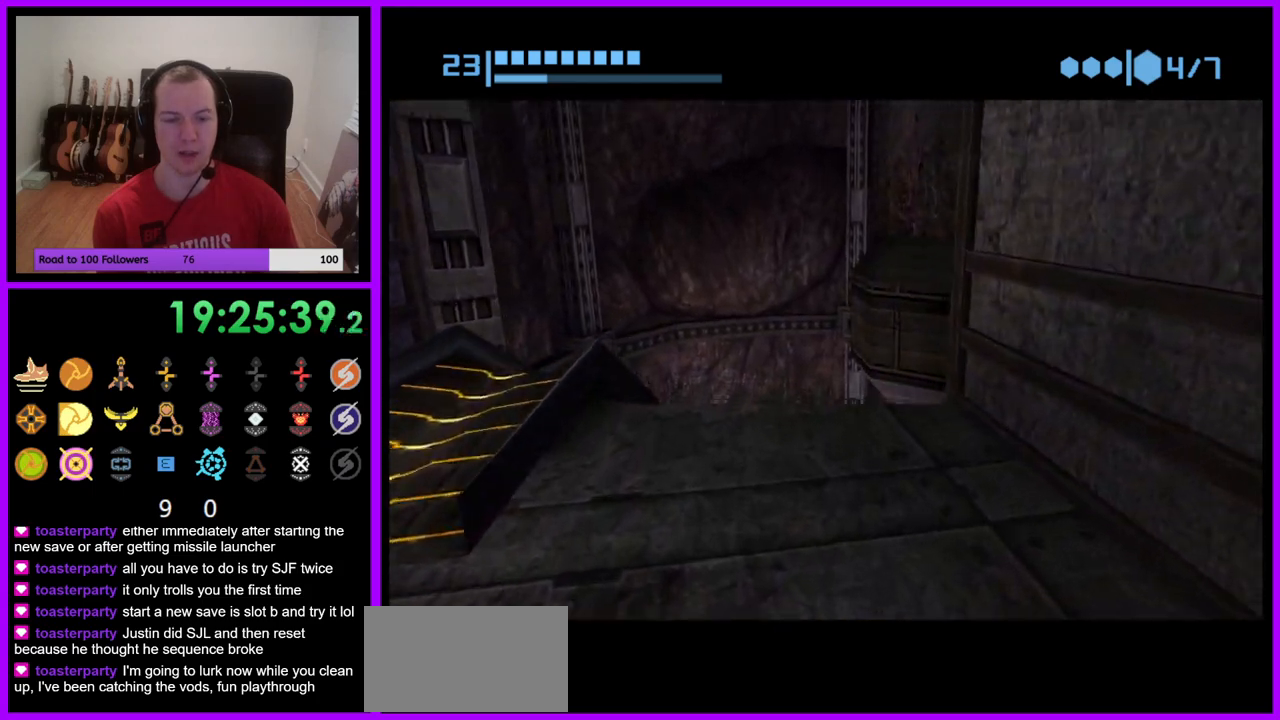
{"buttons": [], "left_stick": "center", "right_stick": "center", "events": [[33, "B", "up"]]}
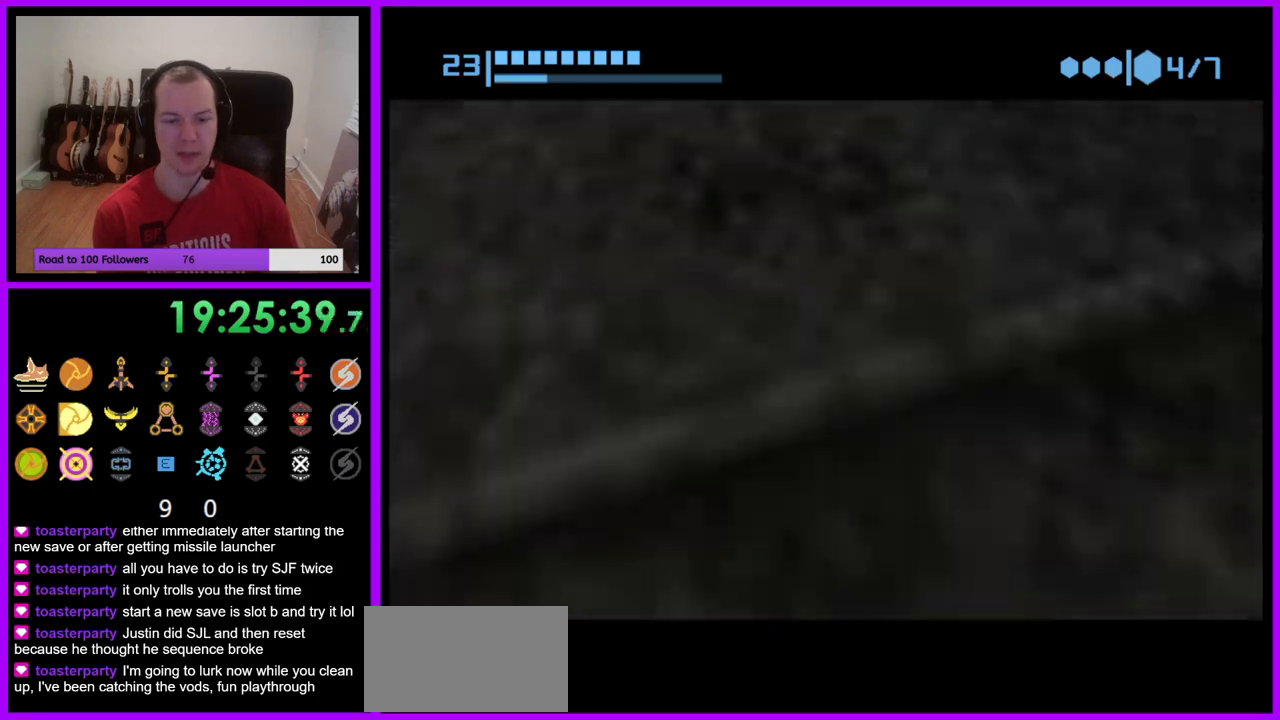
{"buttons": [], "left_stick": "up-left", "right_stick": "center", "events": [[117, "left_stick", "up"], [367, "left_stick", "up-left"]]}
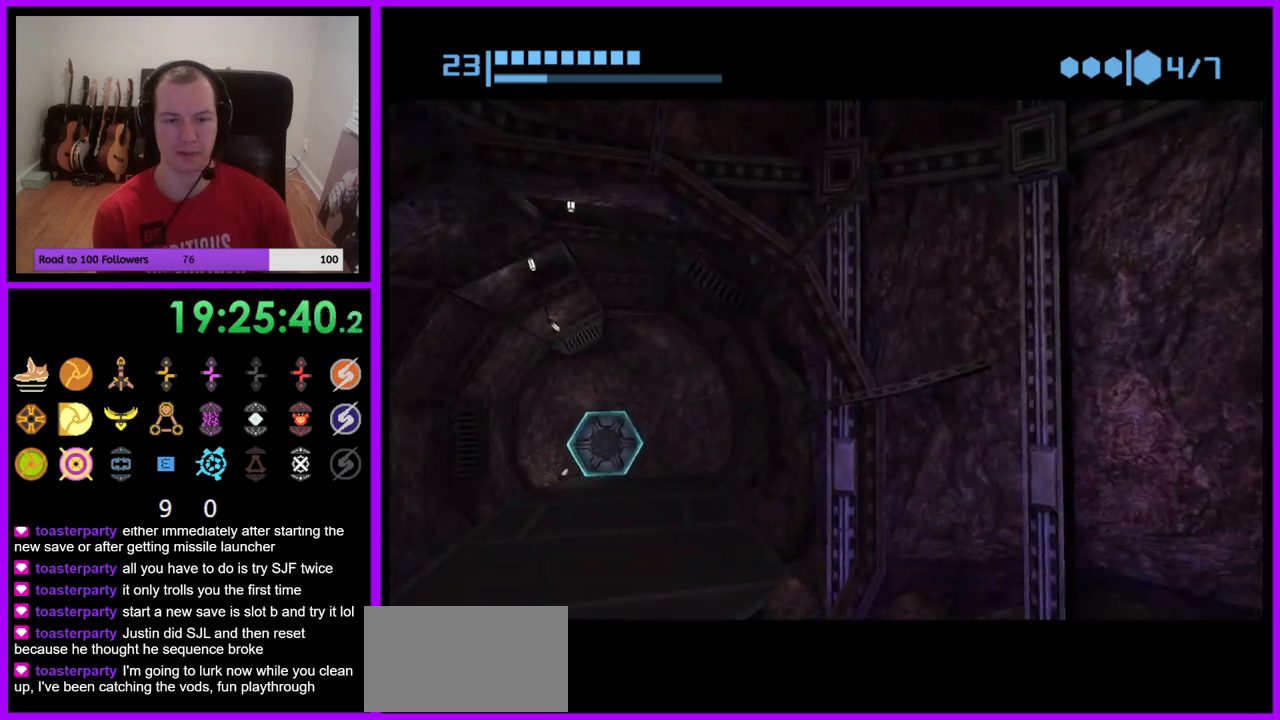
{"buttons": ["B"], "left_stick": "up-left", "right_stick": "center", "events": [[67, "left_stick", "up"], [267, "left_stick", "up-left"], [433, "B", "down"]]}
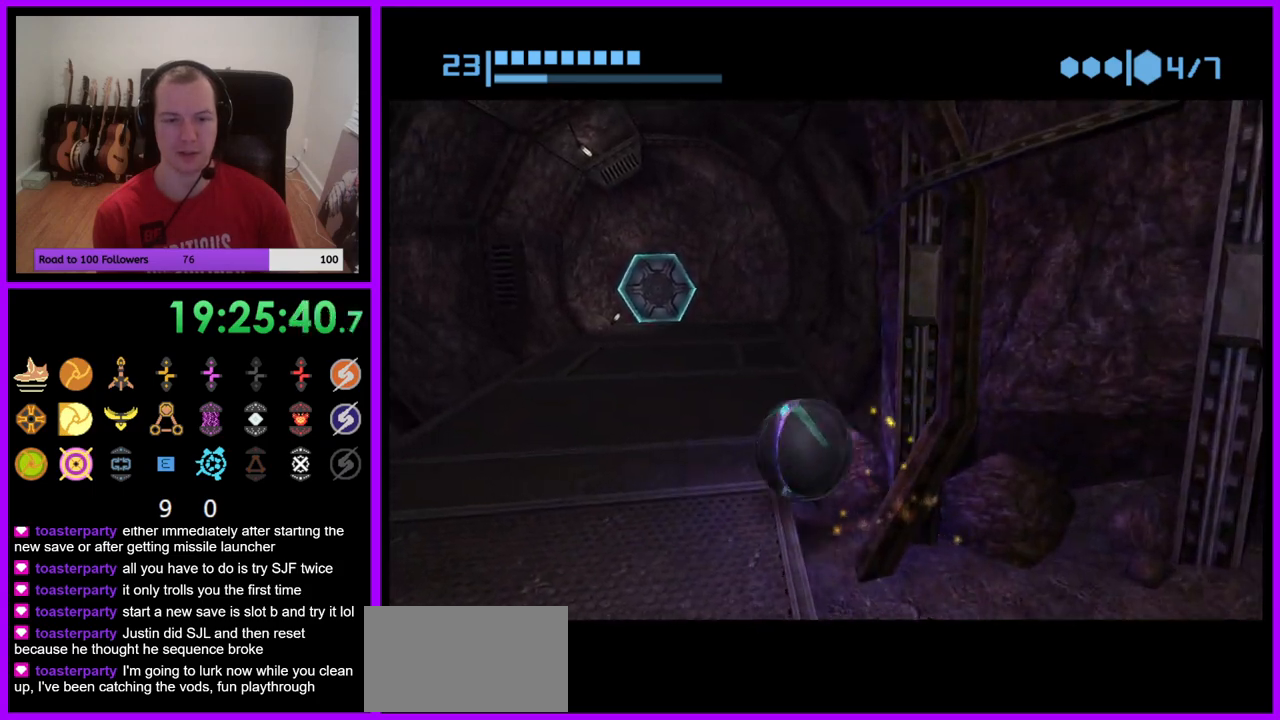
{"buttons": [], "left_stick": "up", "right_stick": "center", "events": [[100, "left_stick", "up"], [267, "left_stick", "up-right"], [467, "left_stick", "up"], [500, "B", "up"]]}
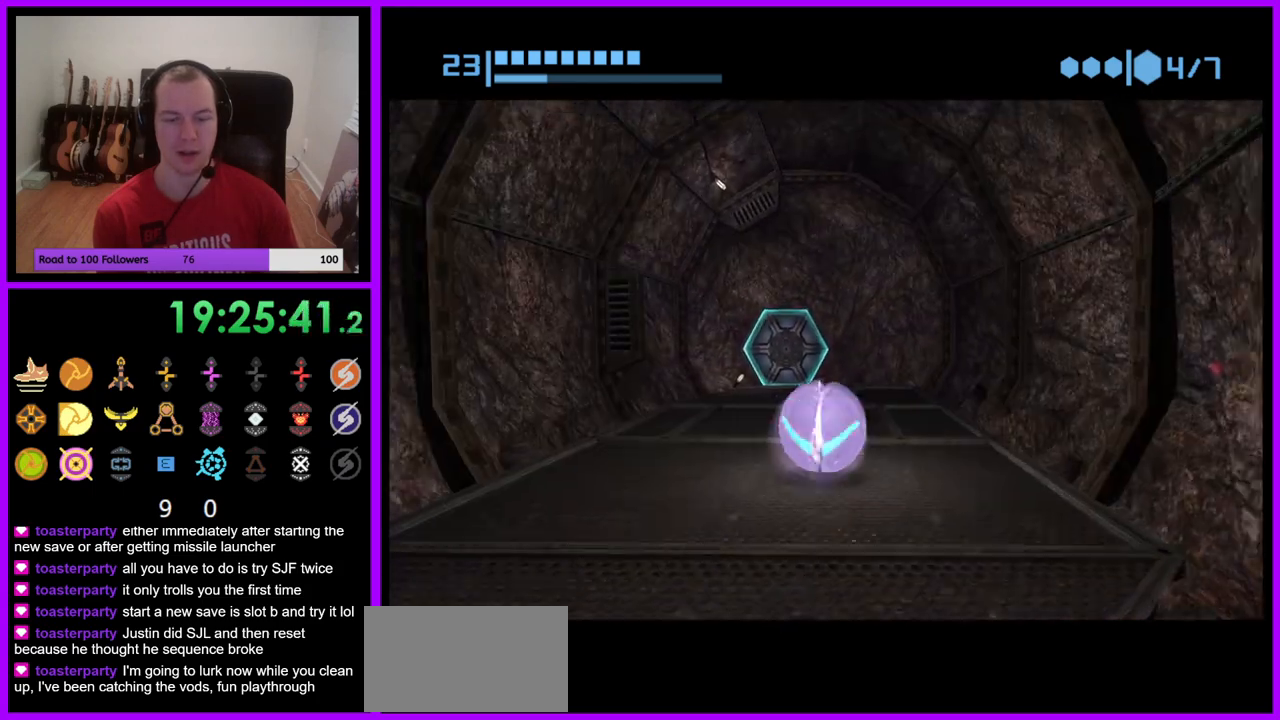
{"buttons": [], "left_stick": "up-left", "right_stick": "center", "events": [[183, "left_stick", "up-left"]]}
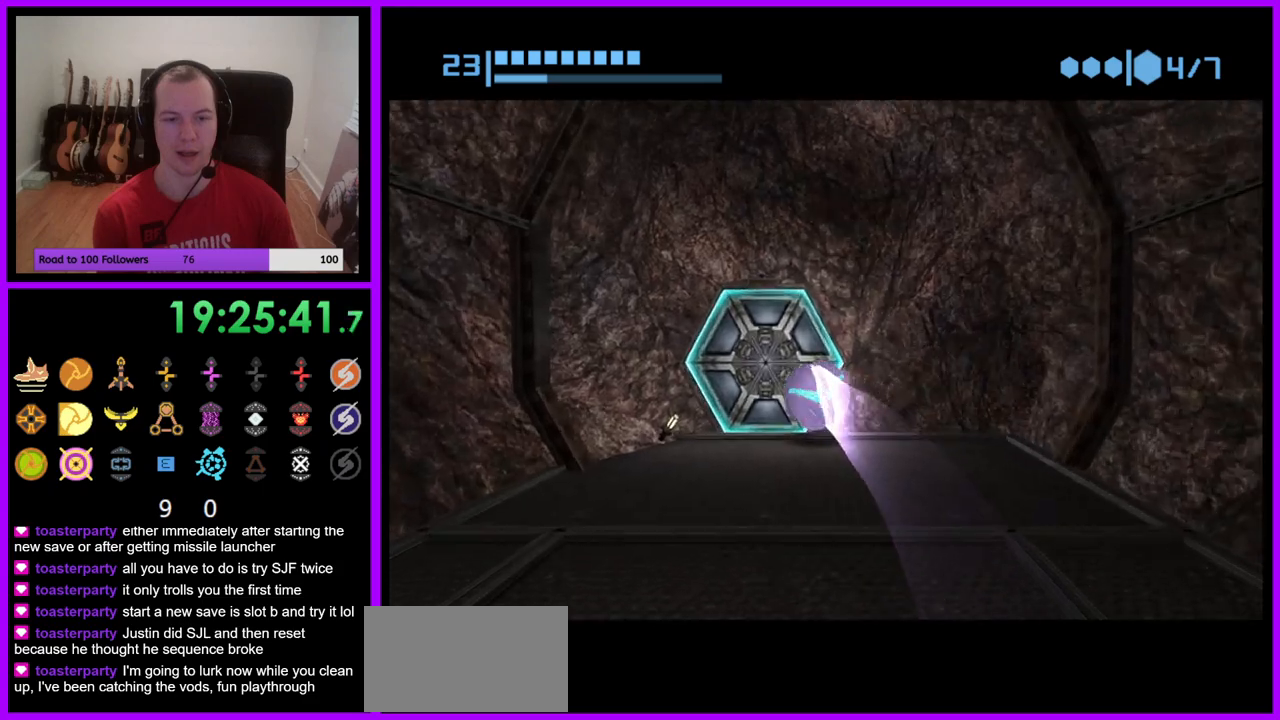
{"buttons": [], "left_stick": "down", "right_stick": "center", "events": [[67, "A", "down"], [117, "left_stick", "center"], [167, "A", "up"], [367, "left_stick", "down"]]}
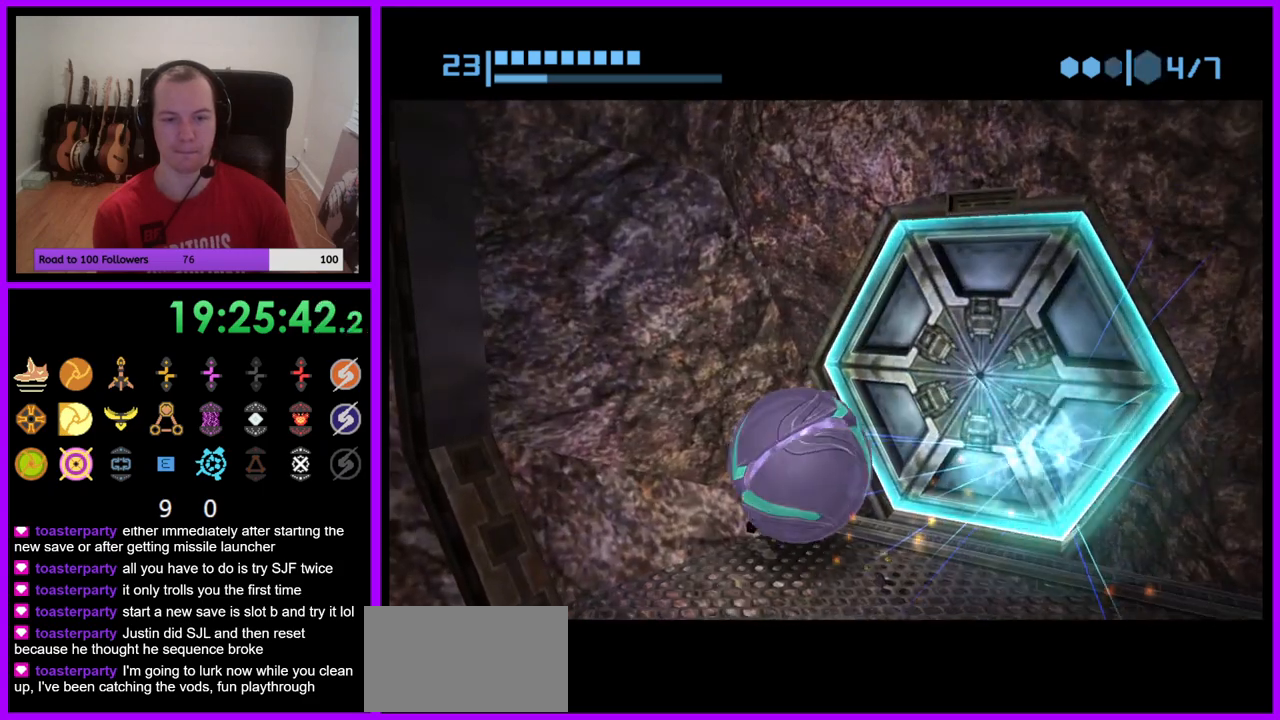
{"buttons": [], "left_stick": "center", "right_stick": "center", "events": [[33, "left_stick", "center"], [100, "left_stick", "up"], [250, "left_stick", "center"]]}
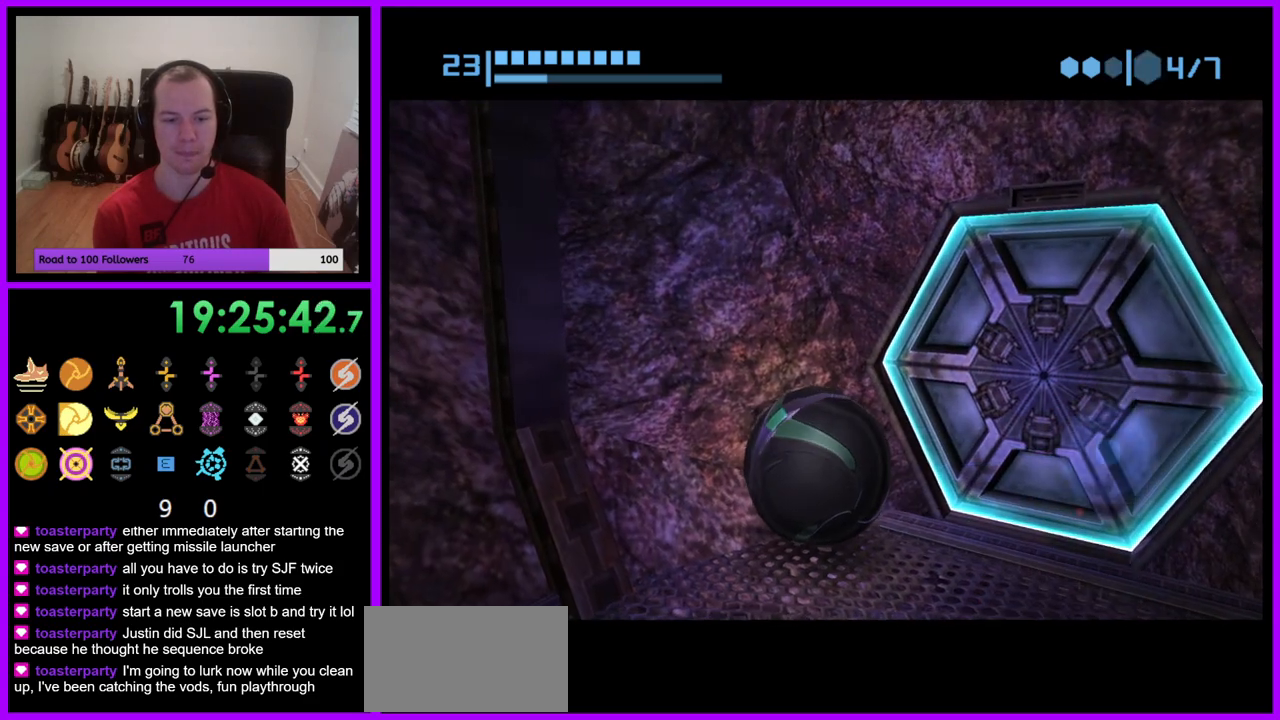
{"buttons": [], "left_stick": "up", "right_stick": "center", "events": [[250, "left_stick", "right"], [350, "left_stick", "up-right"], [467, "left_stick", "up"]]}
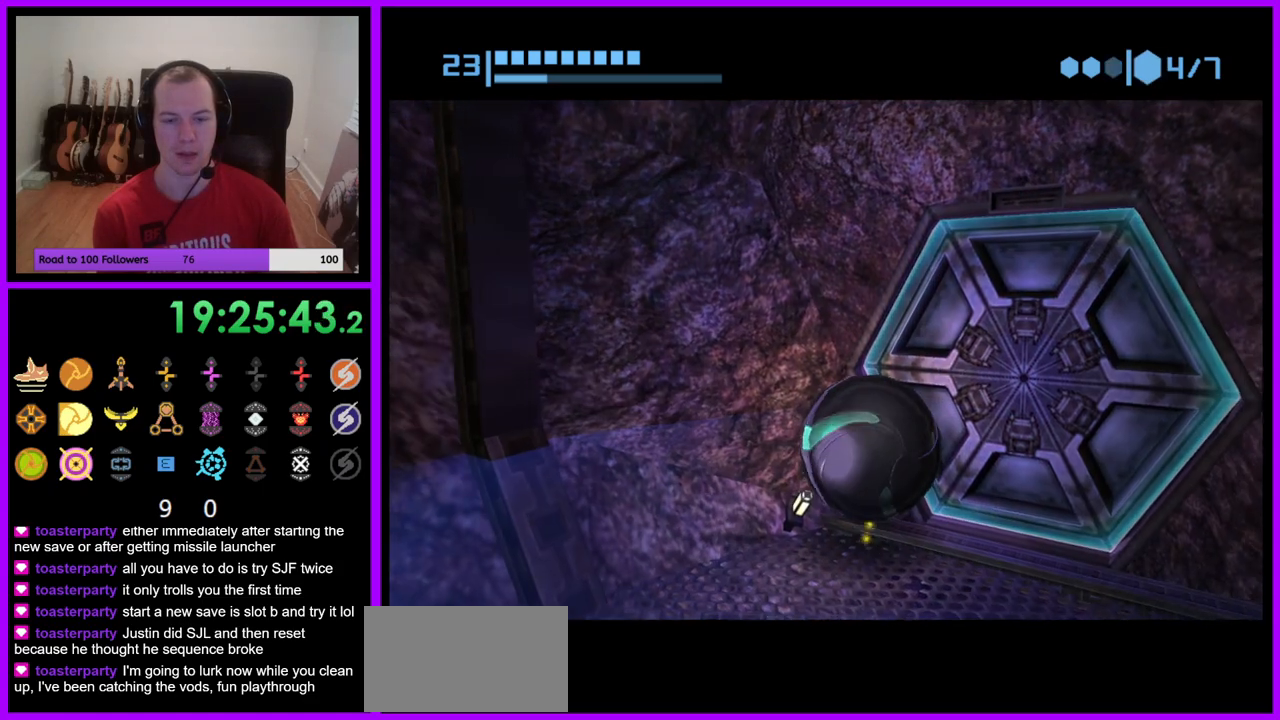
{"buttons": [], "left_stick": "right", "right_stick": "center", "events": [[83, "left_stick", "center"], [367, "left_stick", "right"]]}
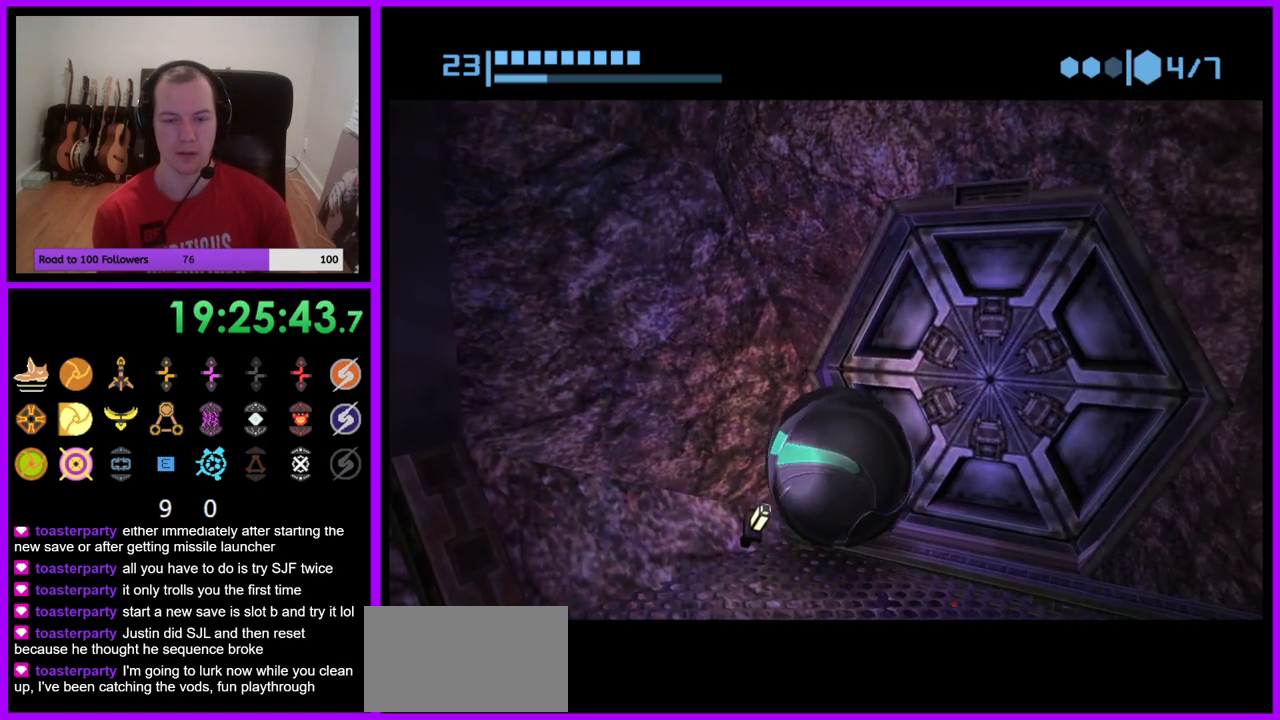
{"buttons": [], "left_stick": "up", "right_stick": "center", "events": [[50, "left_stick", "center"], [333, "left_stick", "up"]]}
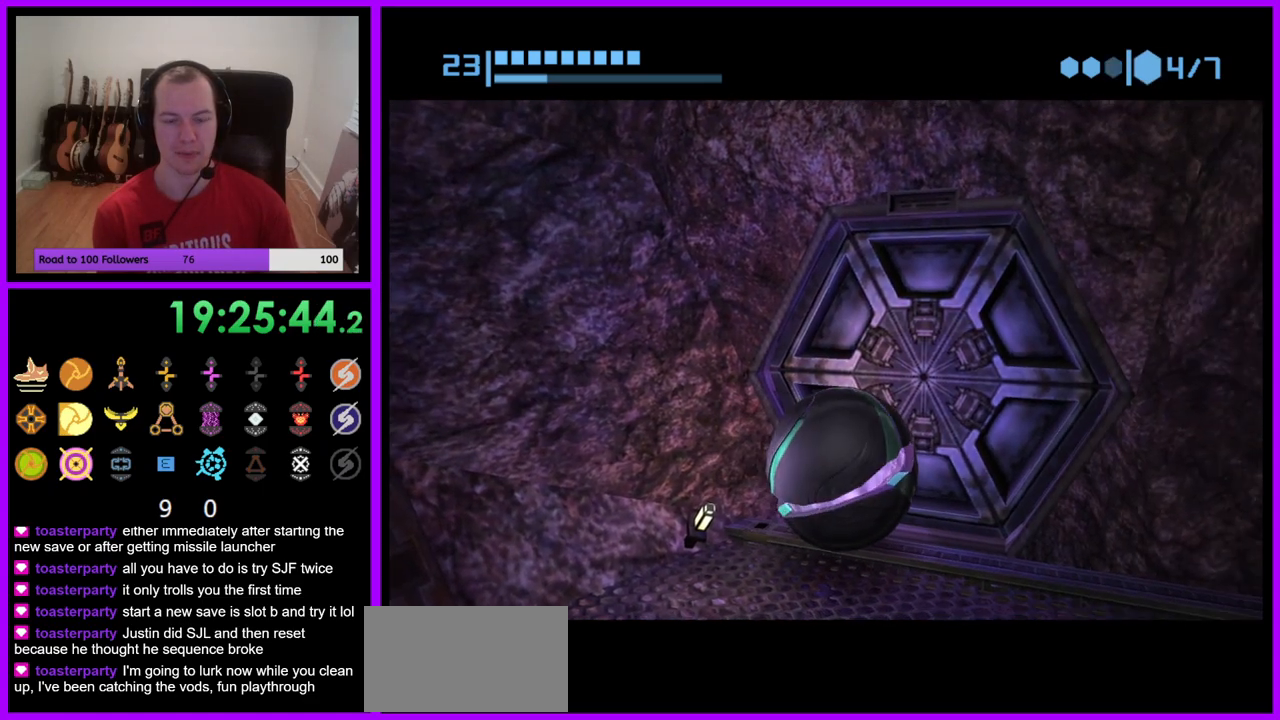
{"buttons": [], "left_stick": "up-right", "right_stick": "center", "events": [[33, "left_stick", "center"], [300, "left_stick", "right"], [383, "left_stick", "up-right"]]}
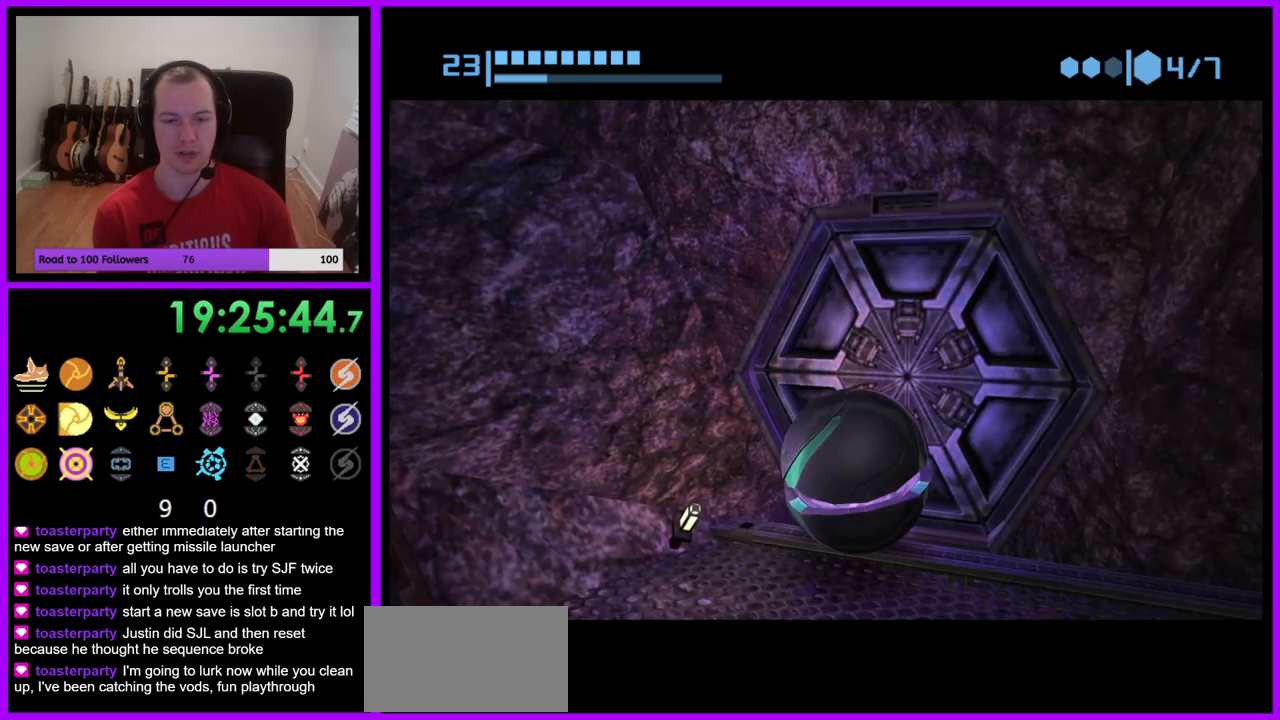
{"buttons": [], "left_stick": "right", "right_stick": "center", "events": [[167, "left_stick", "up-left"], [267, "left_stick", "left"], [383, "left_stick", "down"], [467, "left_stick", "right"]]}
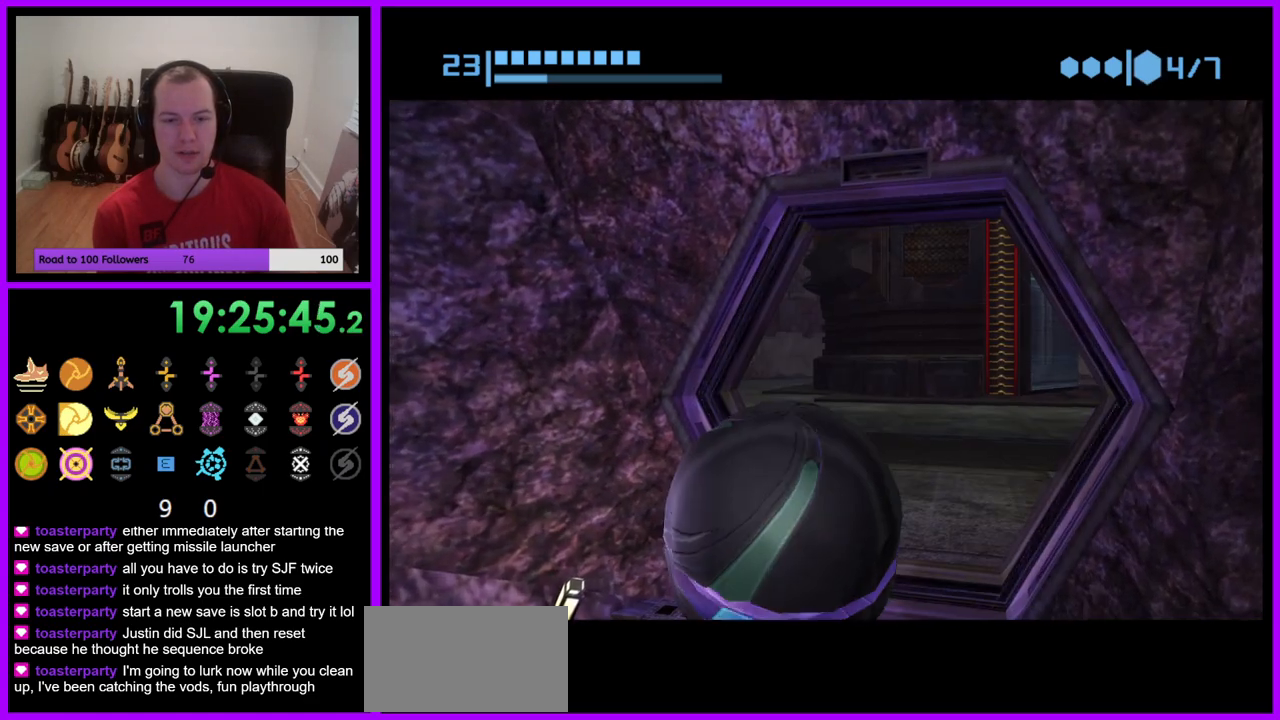
{"buttons": [], "left_stick": "up", "right_stick": "center", "events": [[100, "left_stick", "up"]]}
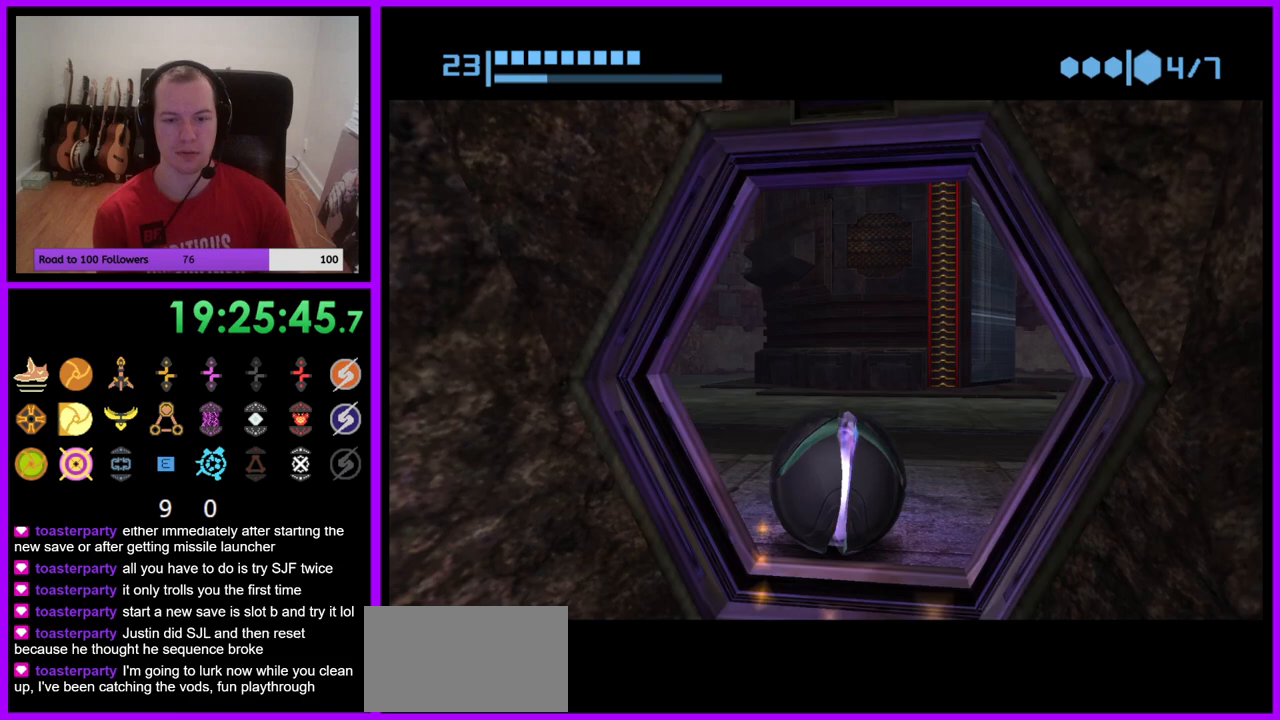
{"buttons": [], "left_stick": "up", "right_stick": "center", "events": [[117, "left_stick", "up-right"], [233, "left_stick", "up"]]}
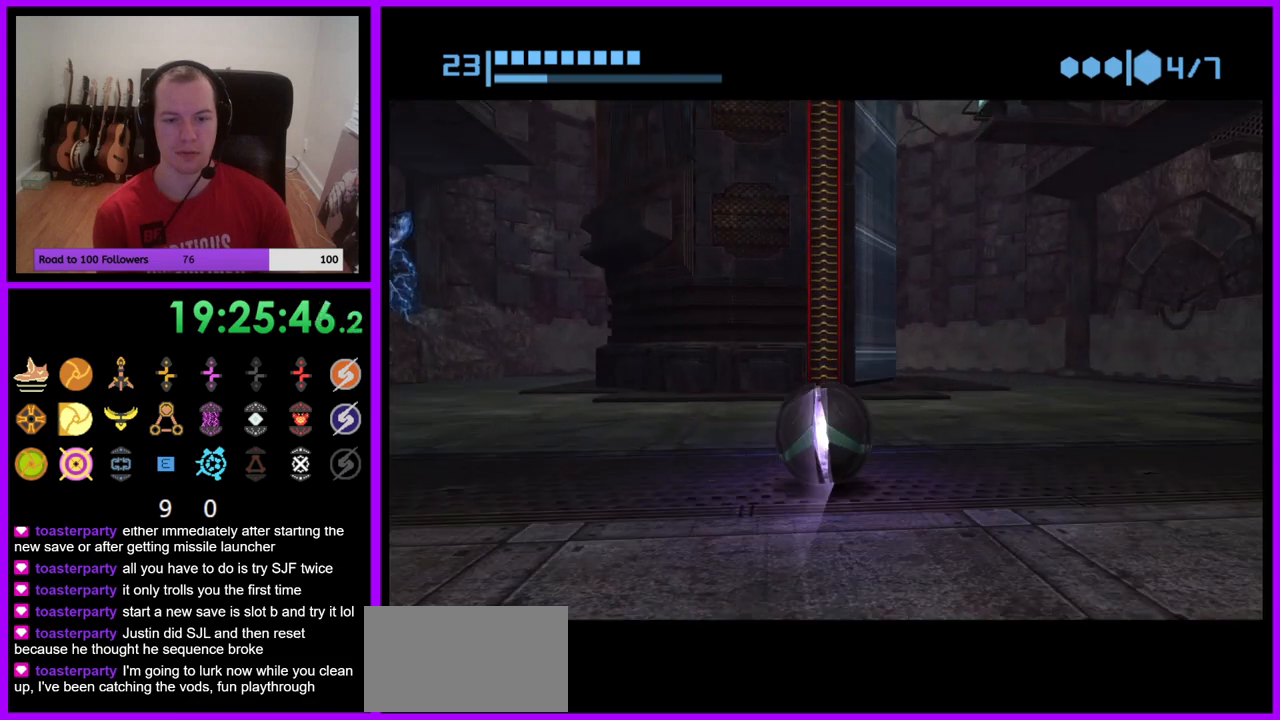
{"buttons": [], "left_stick": "down-left", "right_stick": "center", "events": [[383, "left_stick", "left"], [500, "left_stick", "down-left"]]}
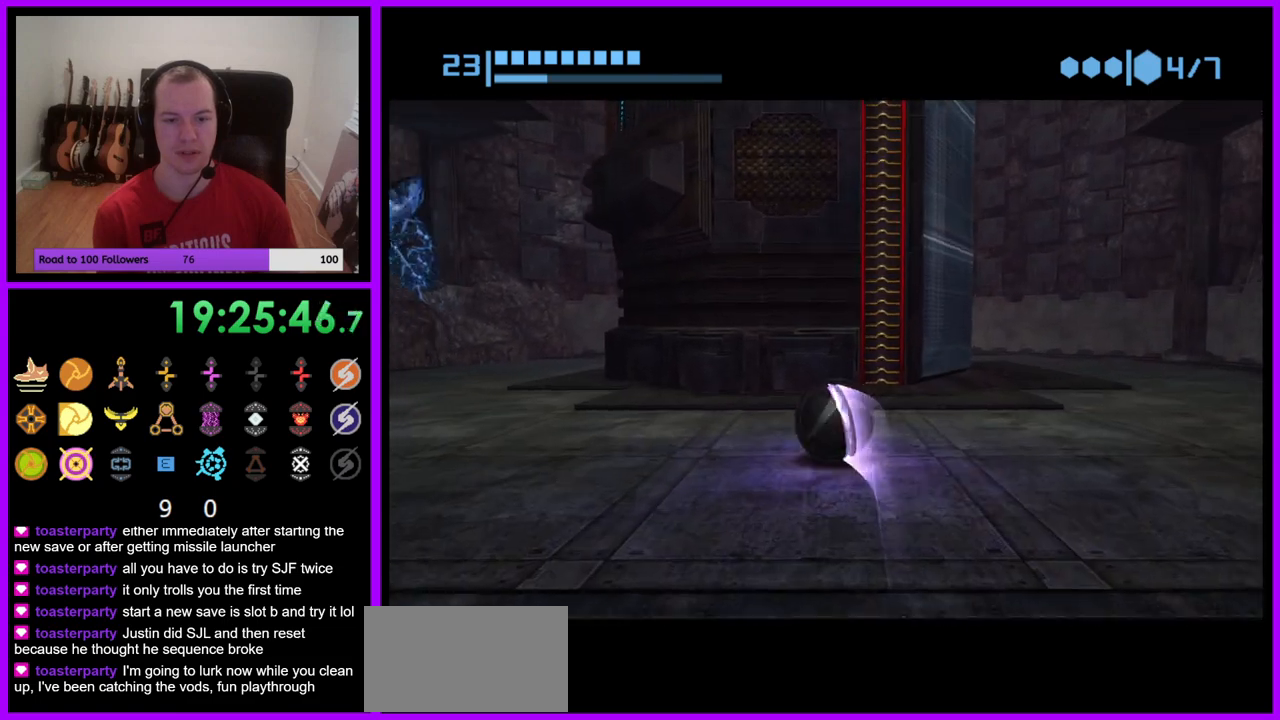
{"buttons": ["X"], "left_stick": "up-right", "right_stick": "center", "events": [[100, "left_stick", "left"], [300, "left_stick", "up"], [367, "left_stick", "up-right"], [500, "X", "down"]]}
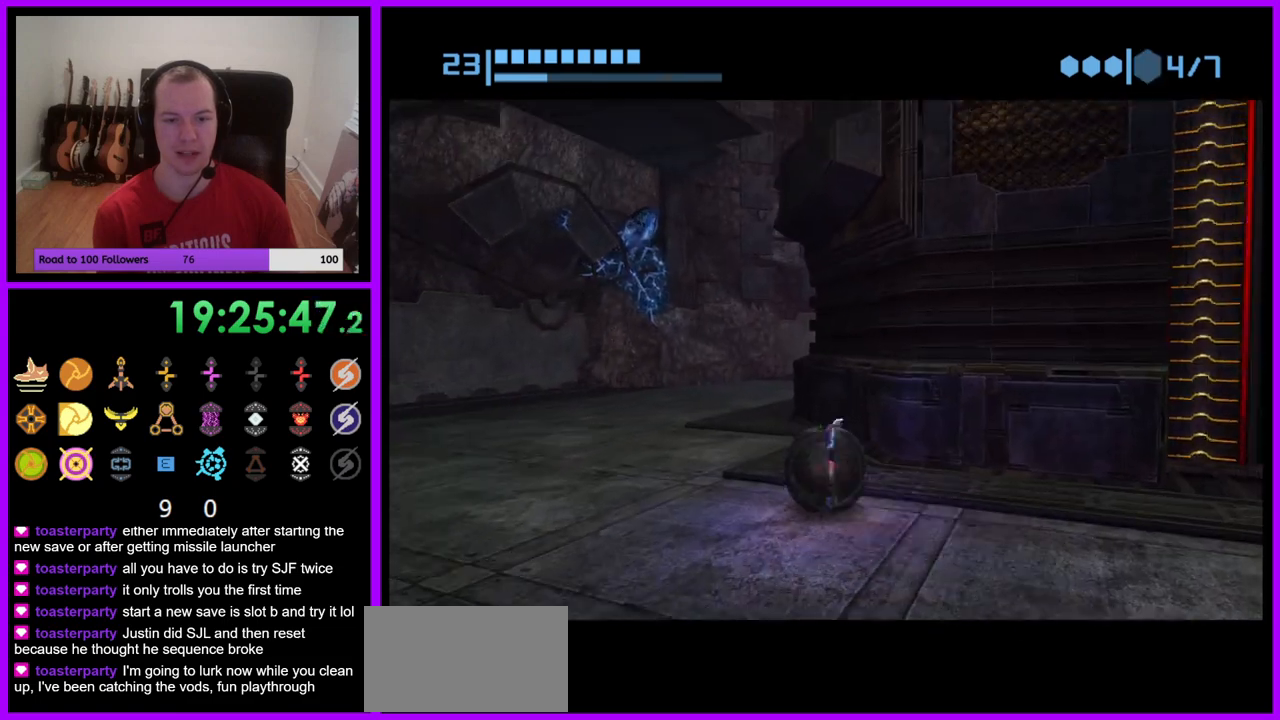
{"buttons": [], "left_stick": "up", "right_stick": "center", "events": [[100, "left_stick", "center"], [133, "X", "up"], [417, "left_stick", "up"]]}
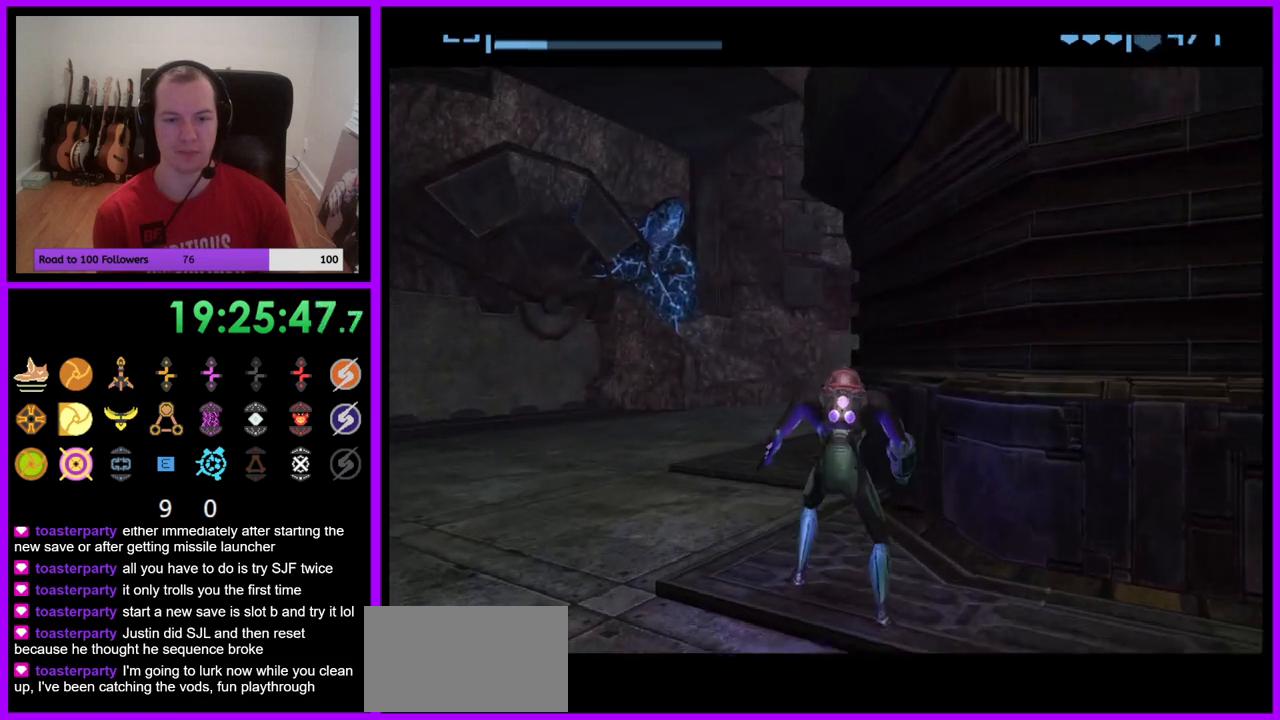
{"buttons": [], "left_stick": "right", "right_stick": "center", "events": [[150, "left_stick", "up-right"], [350, "left_stick", "right"]]}